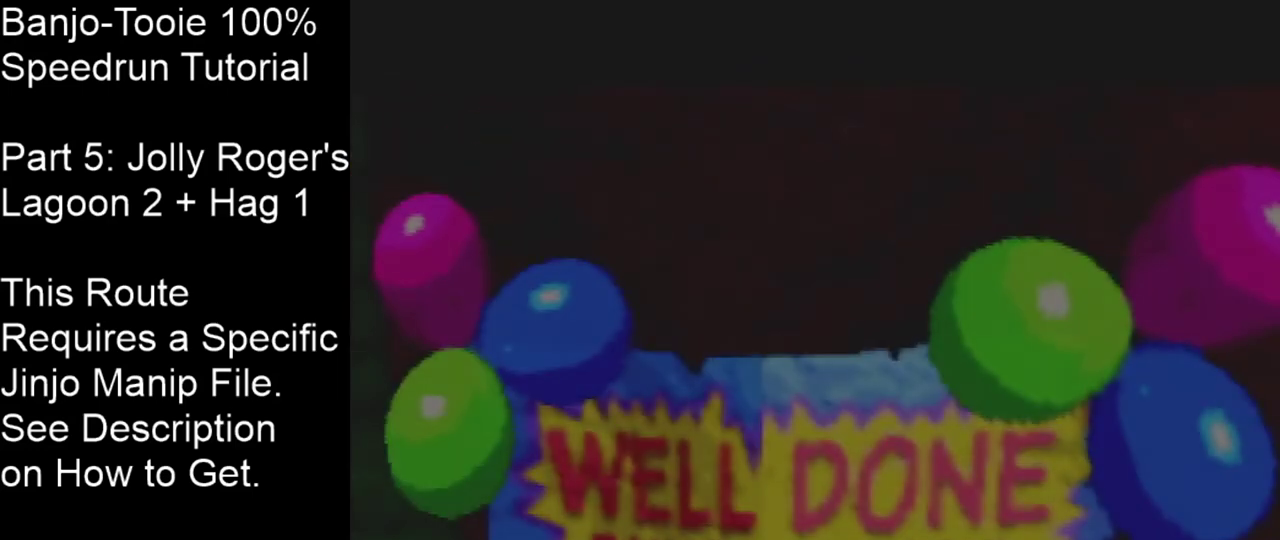
Gameplay with a controller (Nintendo layout); each line is a JSON object with the inputs held at the frame after it (dt_ms = milliseconds from this image to that frame). "events" lists button and stick changes between this image and that frame as [ms after this image, input, new state], when the widget could be followed in between. Not read: L3 R3 Z.
{"dt_ms": 500, "buttons": ["B"], "left_stick": "center", "events": [[233, "B", "down"]]}
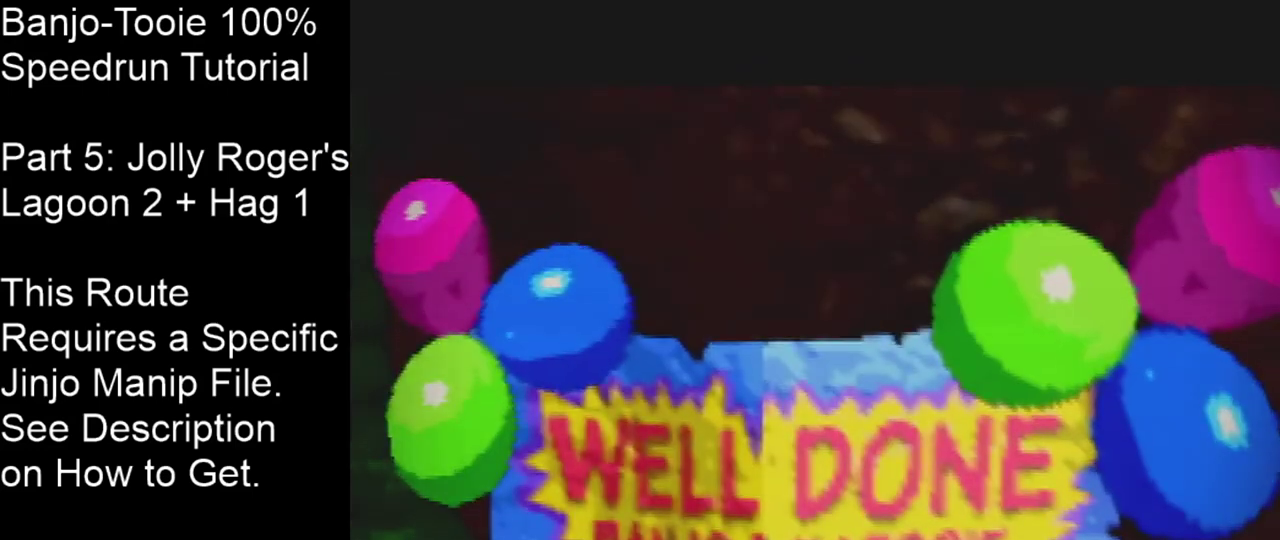
{"dt_ms": 501, "buttons": ["B"], "left_stick": "center", "events": []}
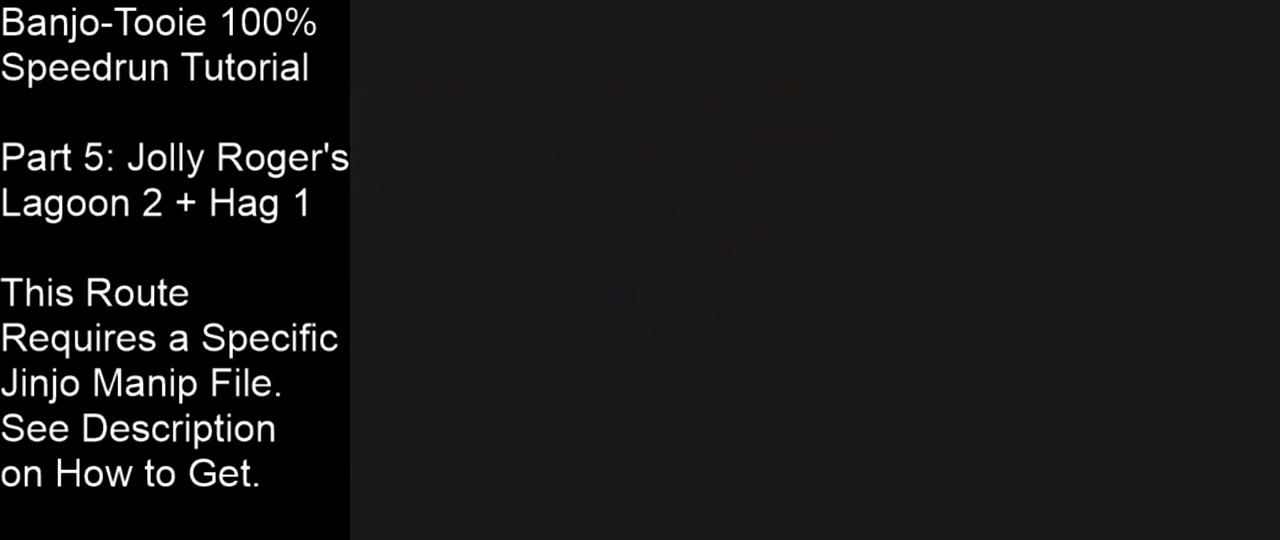
{"dt_ms": 500, "buttons": ["B"], "left_stick": "center", "events": []}
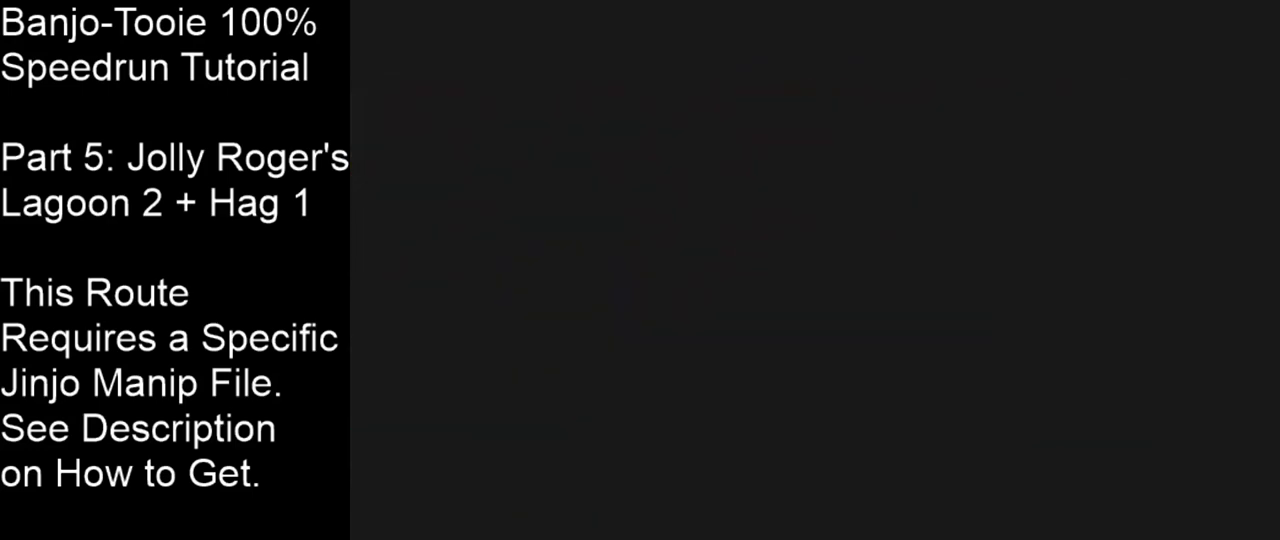
{"dt_ms": 501, "buttons": ["B"], "left_stick": "center", "events": []}
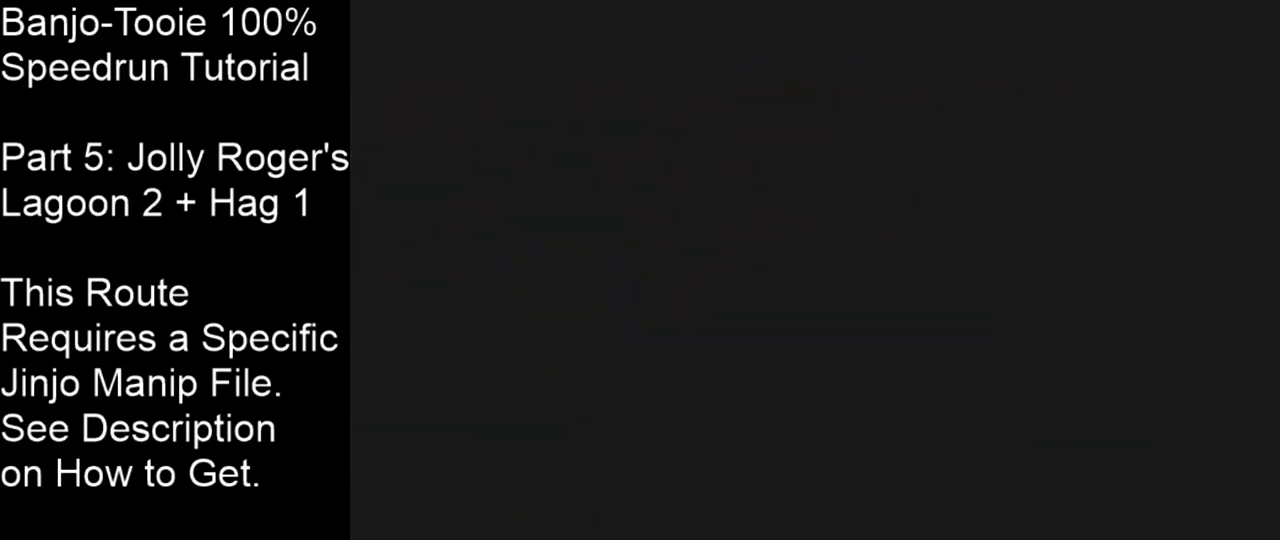
{"dt_ms": 500, "buttons": ["START"], "left_stick": "center", "events": [[467, "START", "down"], [500, "B", "up"]]}
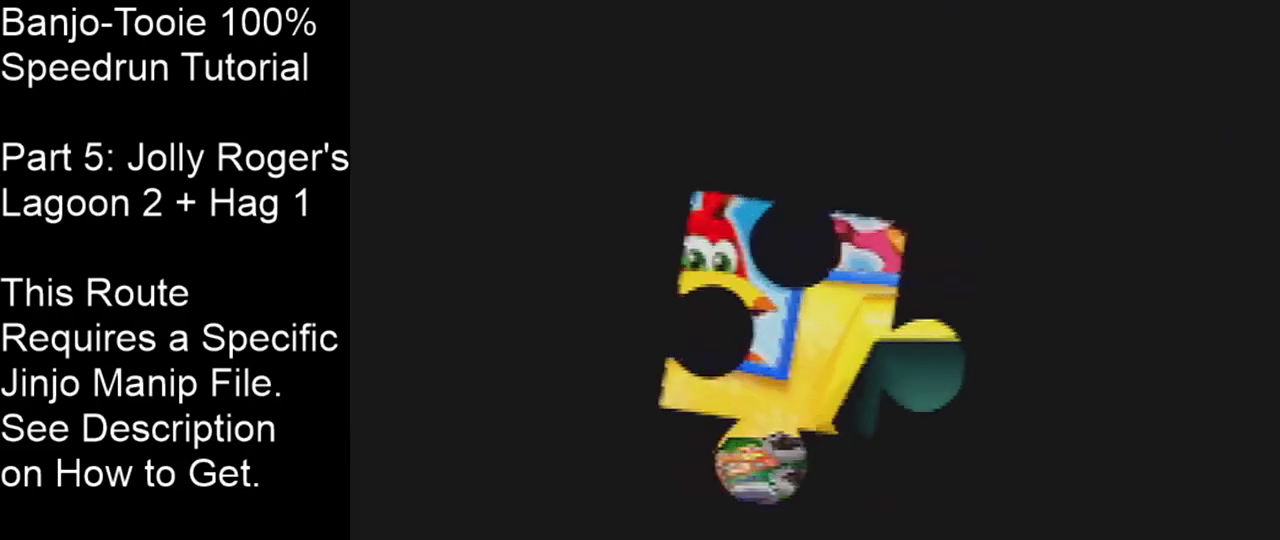
{"dt_ms": 501, "buttons": [], "left_stick": "center", "events": [[434, "START", "up"]]}
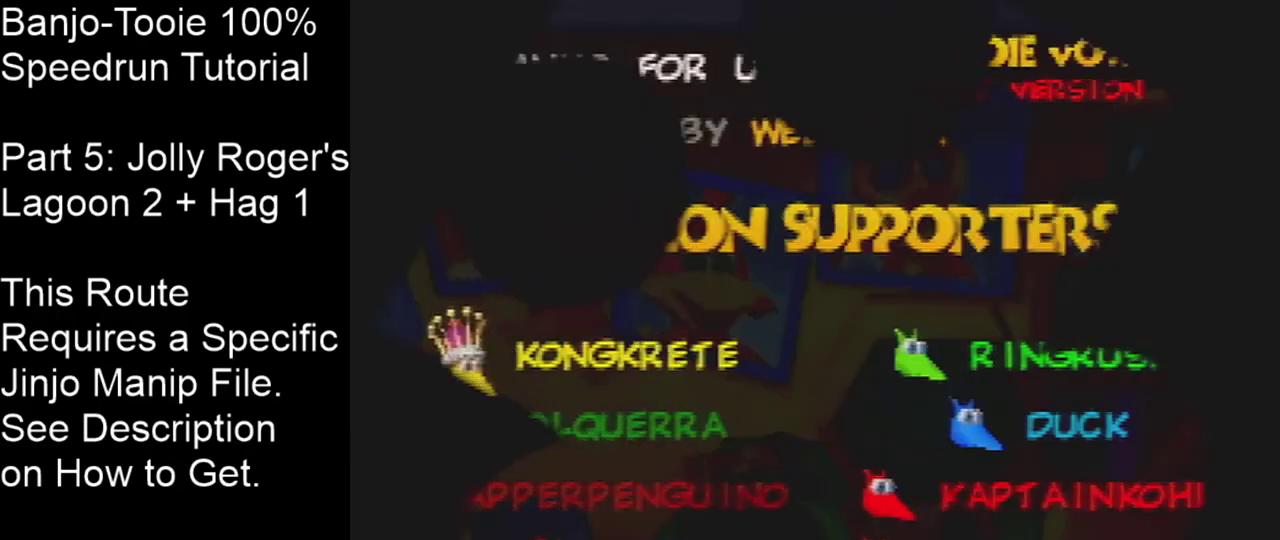
{"dt_ms": 500, "buttons": [], "left_stick": "center", "events": [[233, "START", "down"], [333, "START", "up"]]}
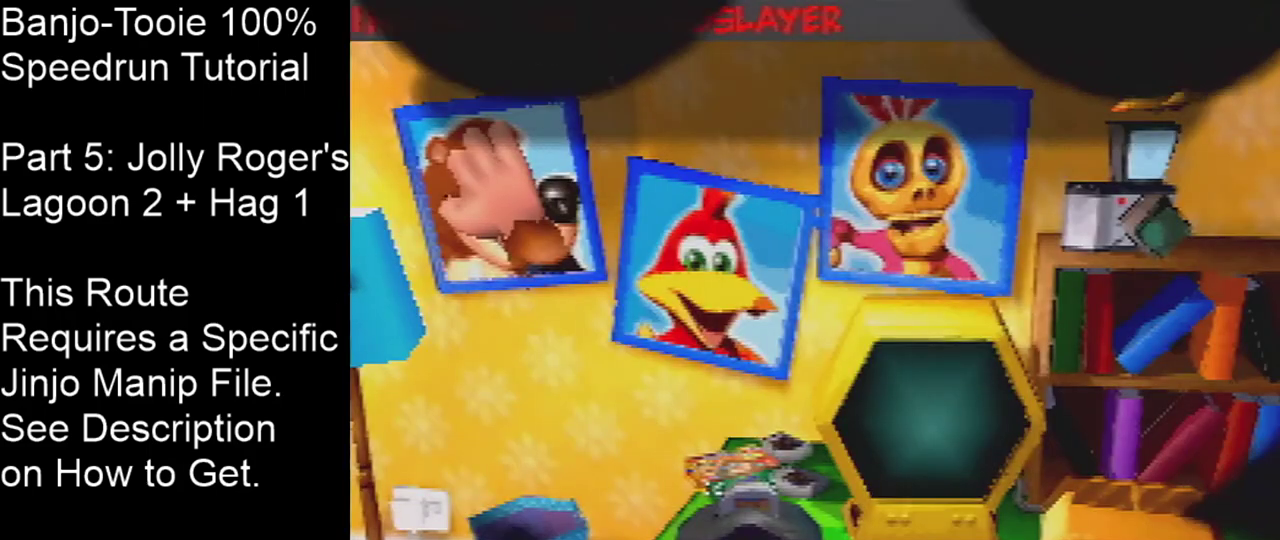
{"dt_ms": 501, "buttons": [], "left_stick": "center", "events": []}
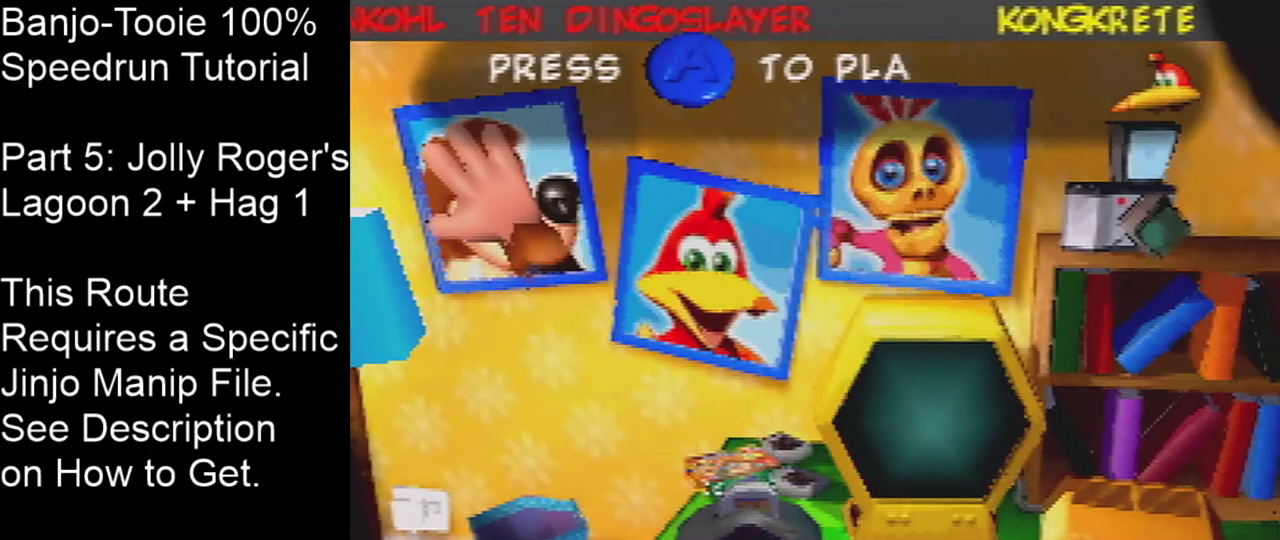
{"dt_ms": 500, "buttons": [], "left_stick": "center", "events": []}
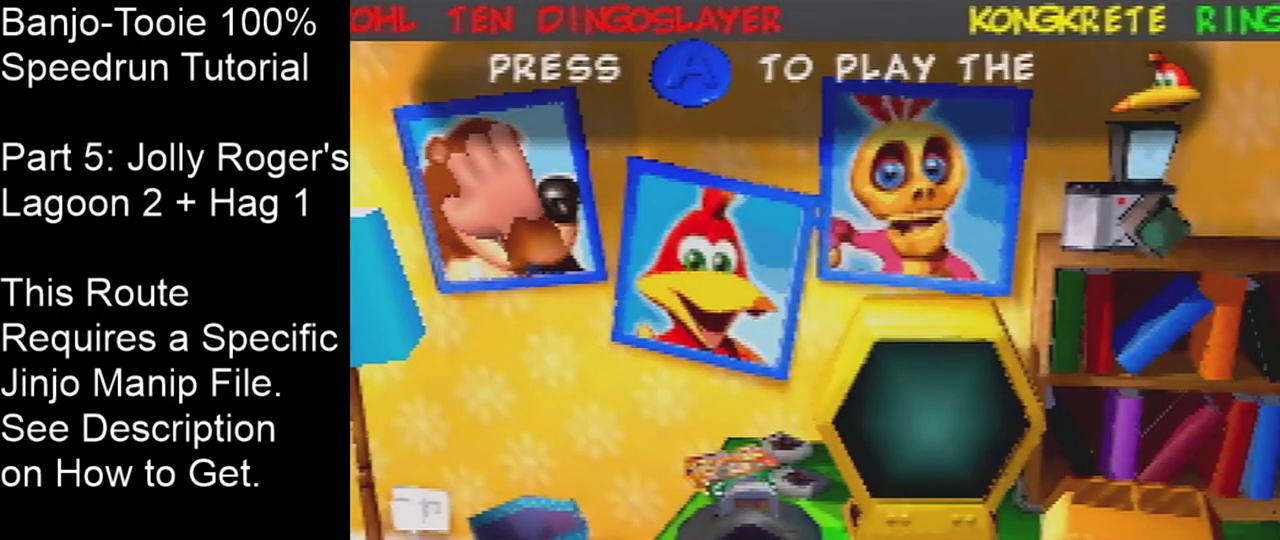
{"dt_ms": 501, "buttons": [], "left_stick": "center", "events": []}
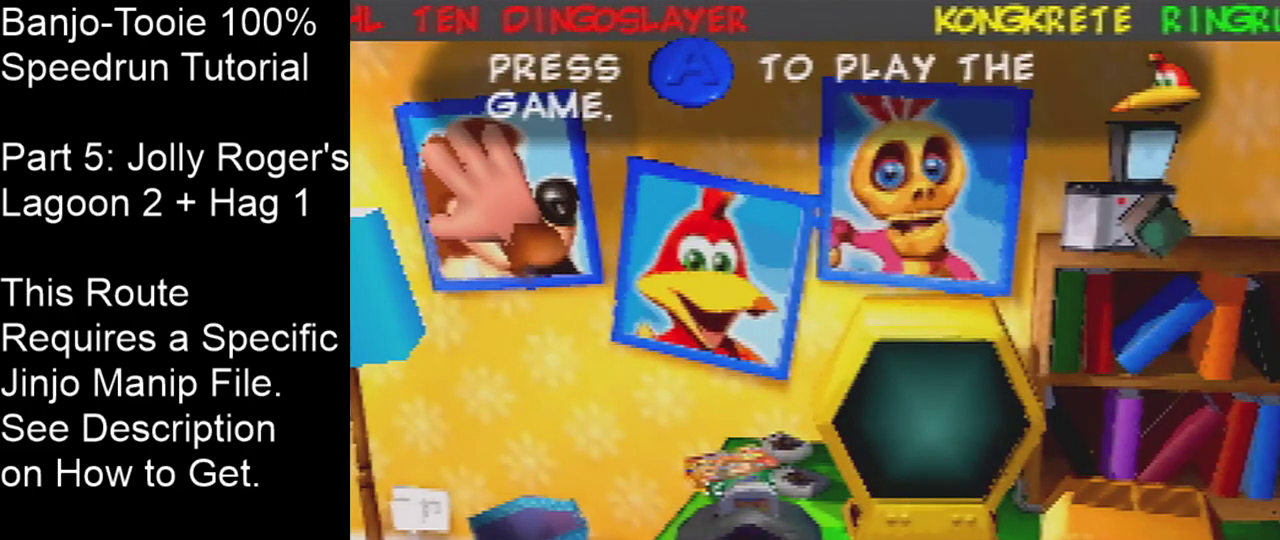
{"dt_ms": 500, "buttons": [], "left_stick": "center", "events": []}
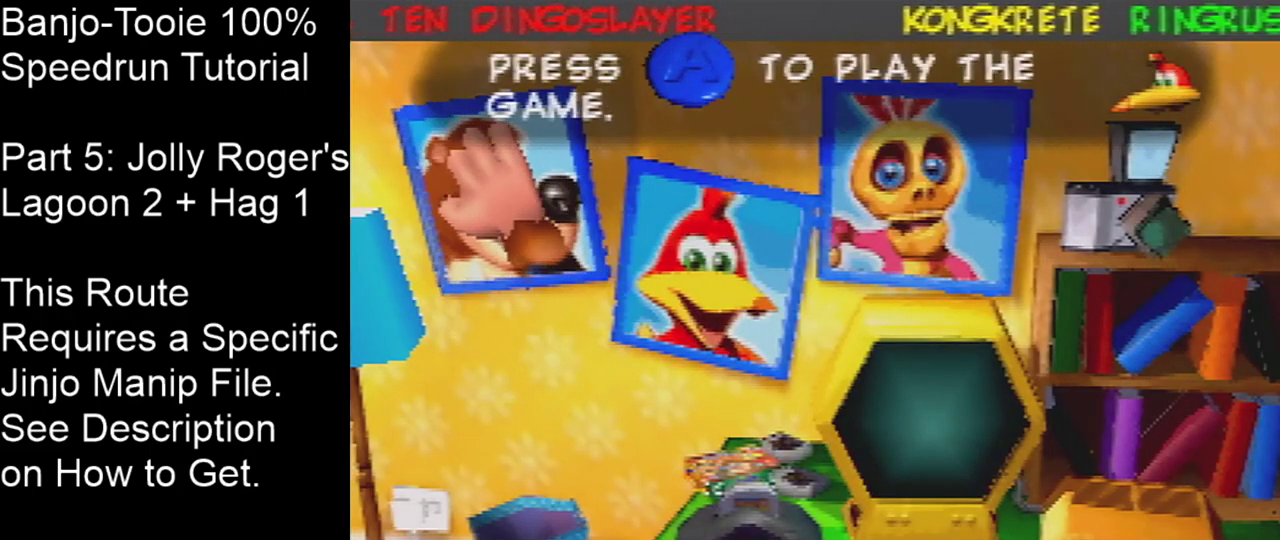
{"dt_ms": 501, "buttons": [], "left_stick": "center", "events": []}
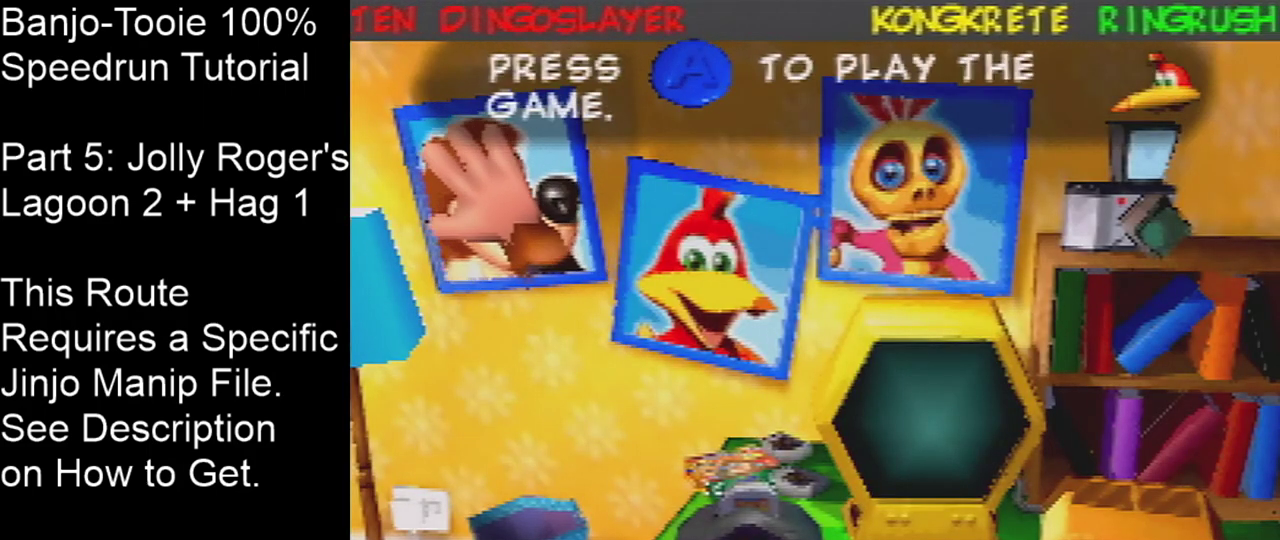
{"dt_ms": 300, "buttons": ["A"], "left_stick": "center", "events": [[267, "A", "down"]]}